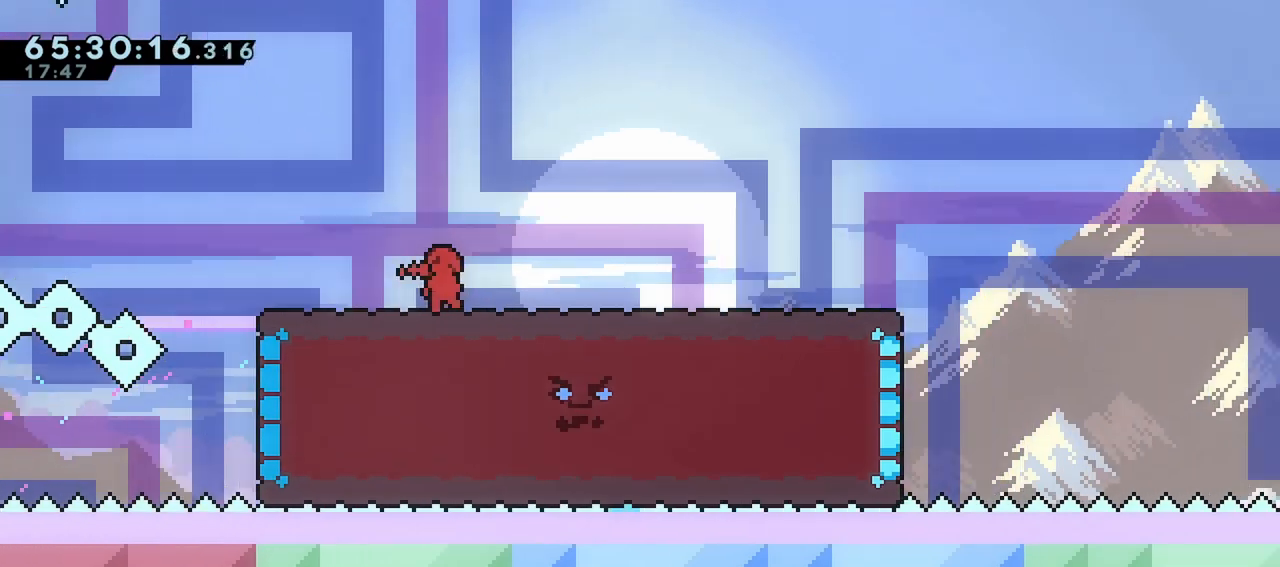
Gameplay with keyboard; each line is a JSON object with the keys held at the frame after it. "events" lists presses ("down") and releases ("up") of "dash", "demo", "down", "grab", "jump", "left", "menu", "right" and "up" between this image and that frame as [ms after this image, input, new state], when the widget could be followed in between. No other keys are recorded. Mouse input is not recorded. Key names are as the overlay labels them; some are game actions (e.g. jump) rather than physical keys.
{"keys": ["down", "grab", "right"], "events": [[133, "left", "down"], [367, "left", "up"], [417, "down", "down"], [450, "right", "down"]]}
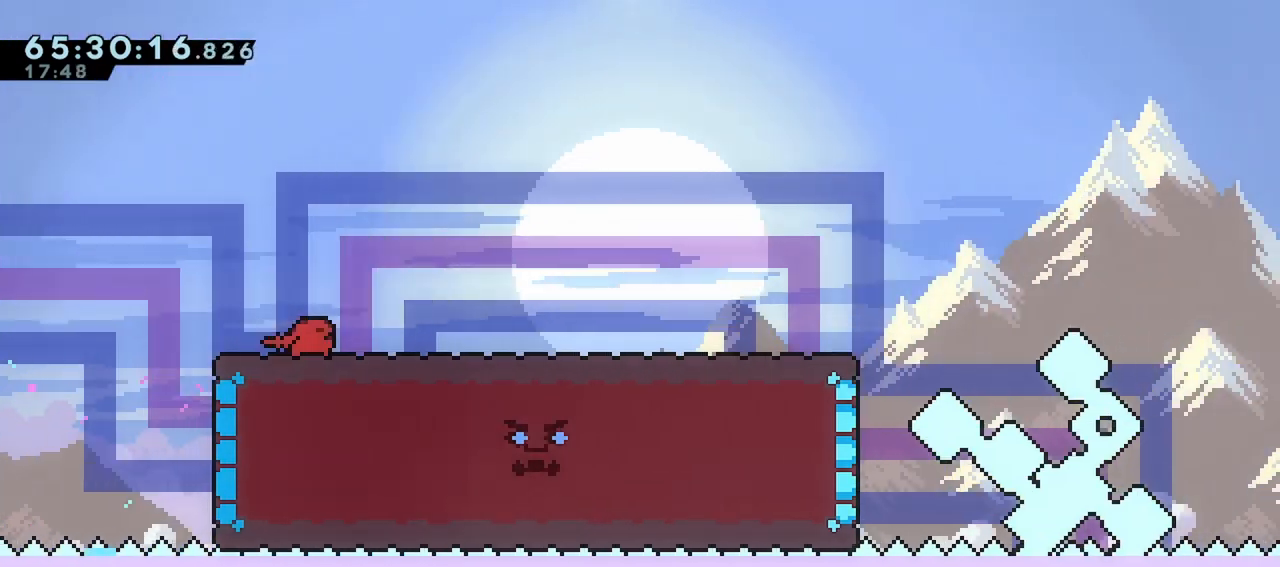
{"keys": ["down", "grab", "right"], "events": []}
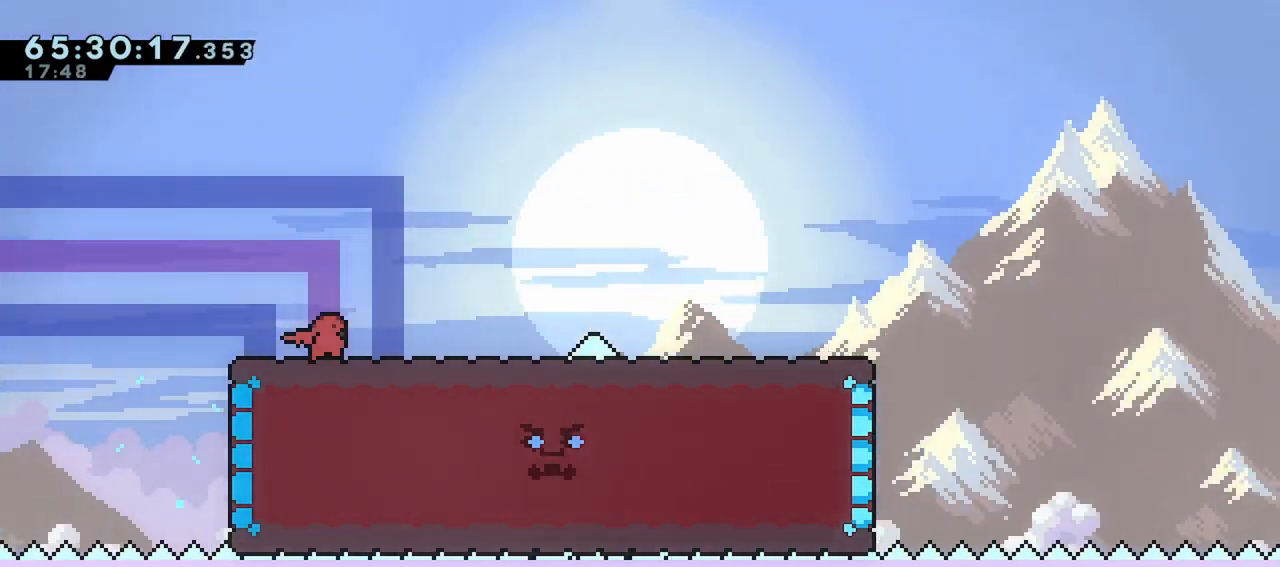
{"keys": ["dash", "down", "grab", "right"], "events": [[17, "dash", "down"], [67, "jump", "down"], [117, "dash", "up"], [167, "jump", "up"], [350, "jump", "down"], [400, "dash", "down"], [433, "jump", "up"]]}
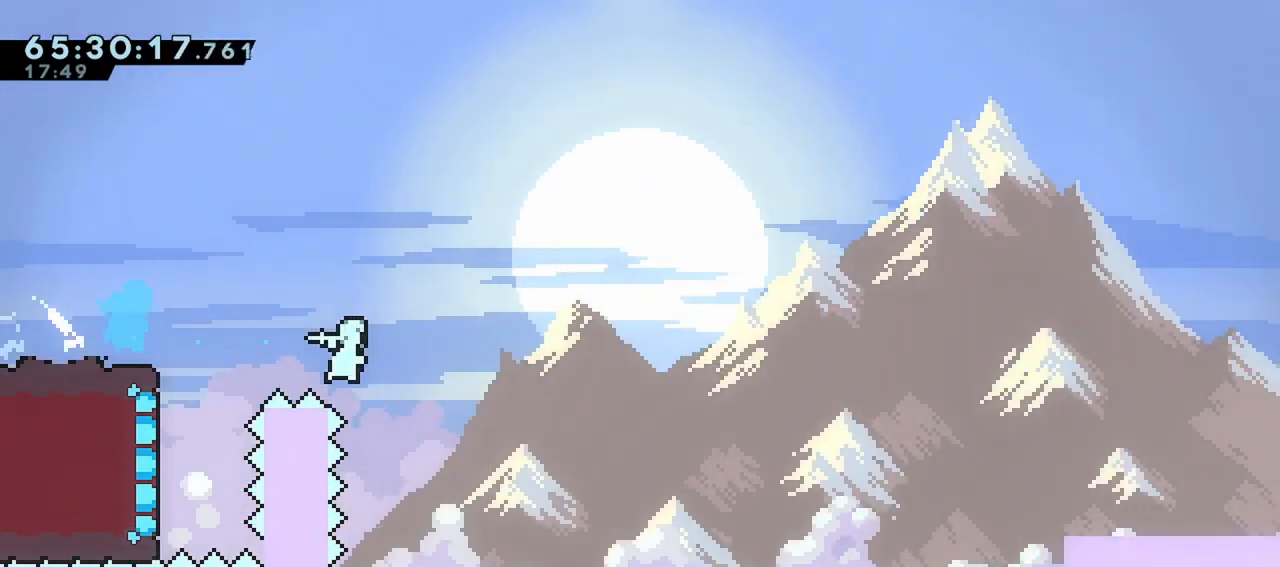
{"keys": ["dash", "down", "grab", "right"], "events": [[267, "dash", "up"], [267, "jump", "down"], [367, "dash", "down"], [417, "jump", "up"]]}
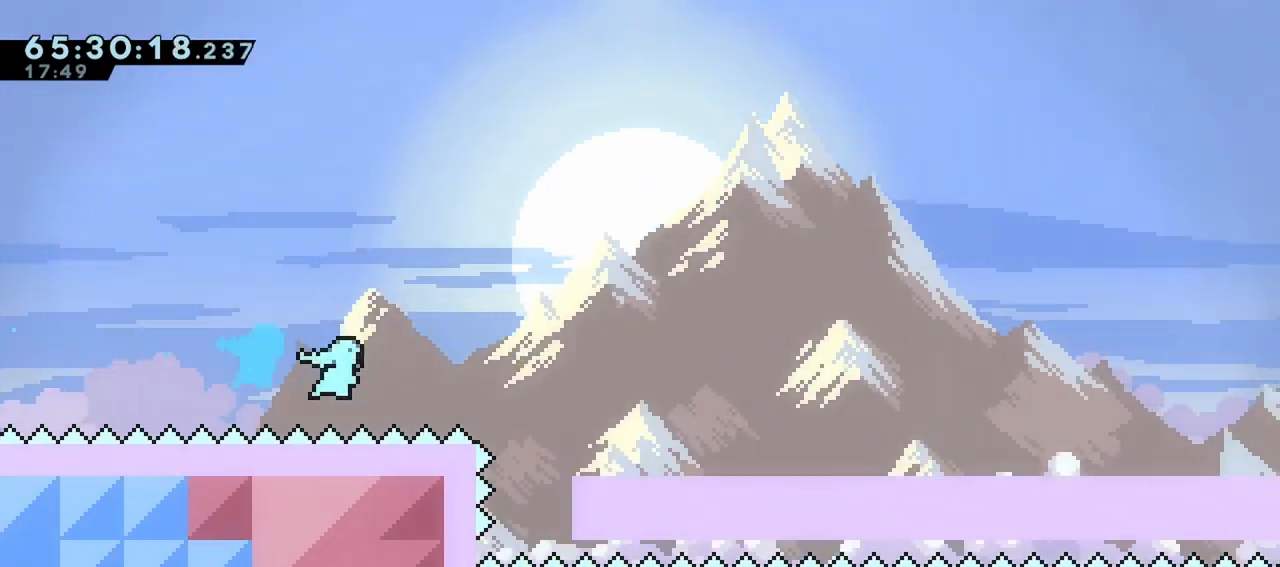
{"keys": ["dash", "grab", "right"], "events": [[467, "down", "up"]]}
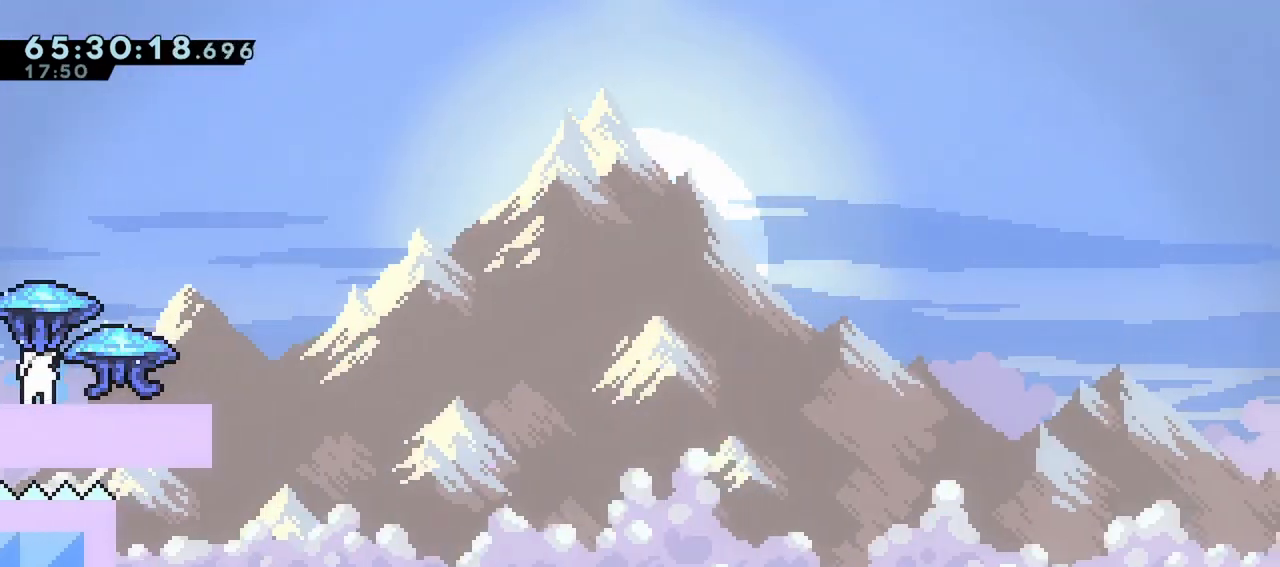
{"keys": ["grab", "jump", "right", "up"], "events": [[17, "dash", "up"], [67, "jump", "down"], [167, "up", "down"]]}
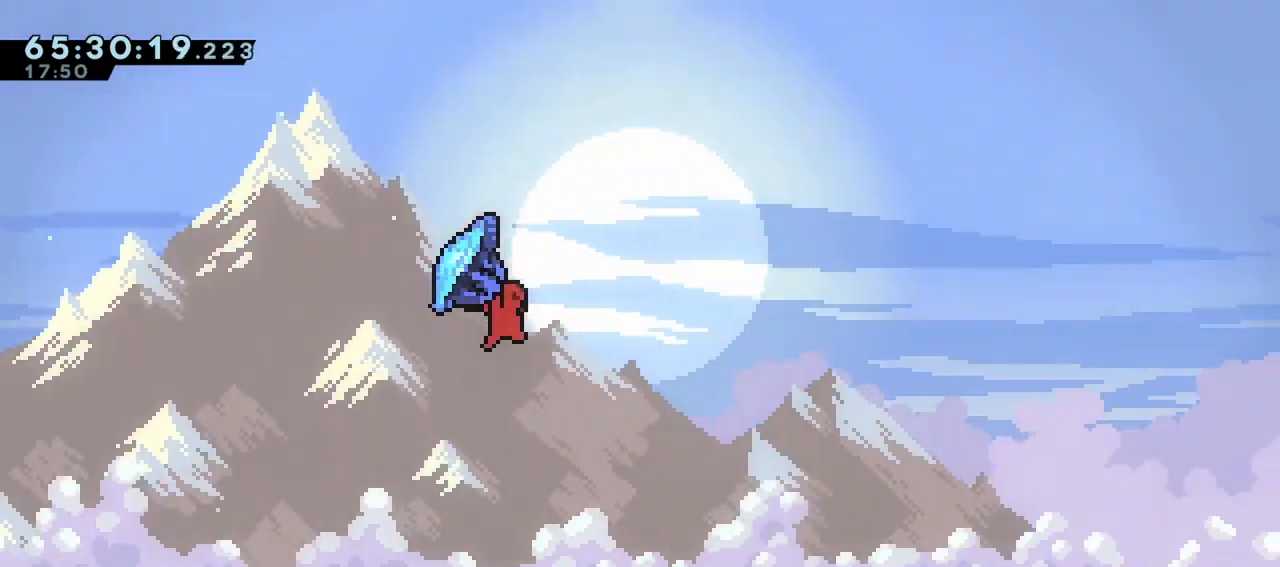
{"keys": ["grab", "jump", "right", "up"], "events": []}
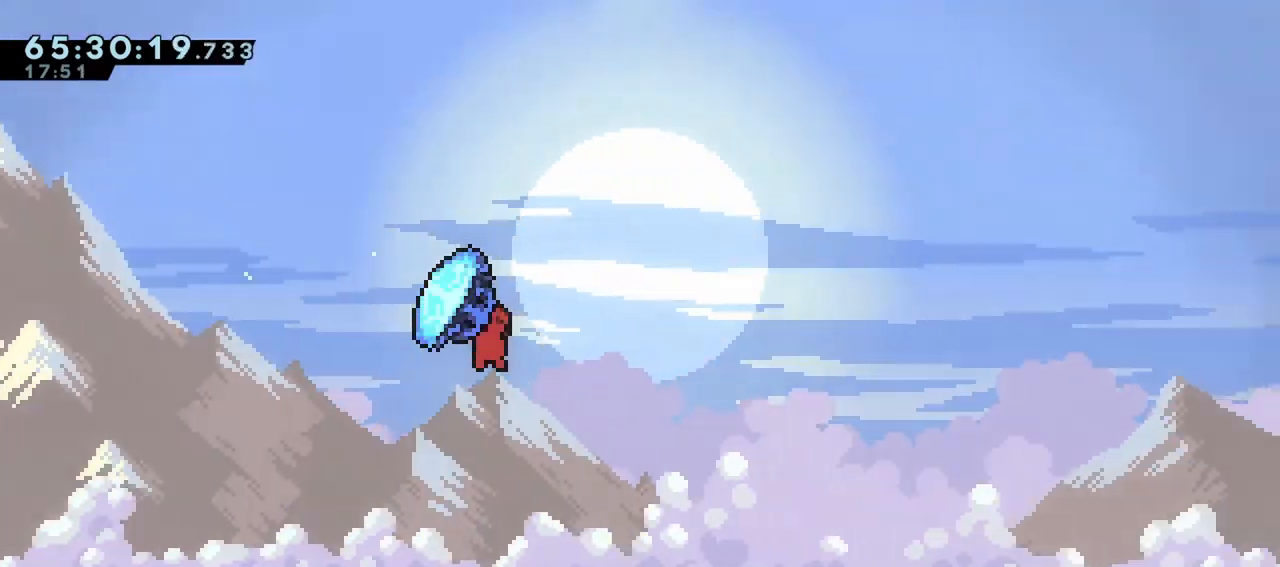
{"keys": ["grab", "jump", "right", "up"], "events": []}
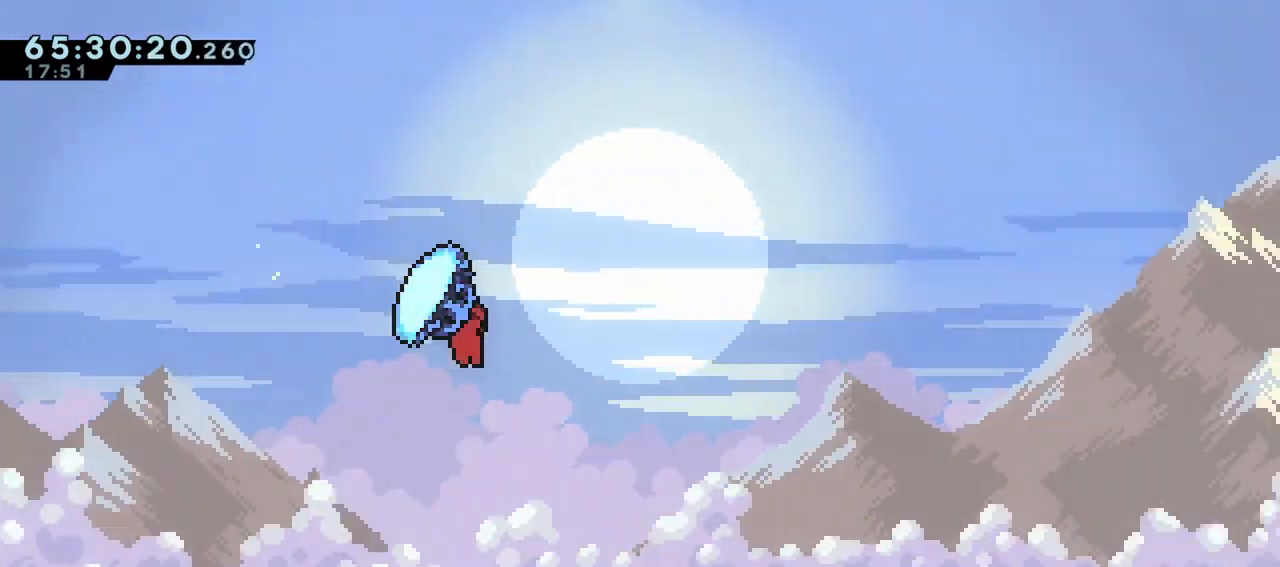
{"keys": ["grab", "jump", "right", "up"], "events": []}
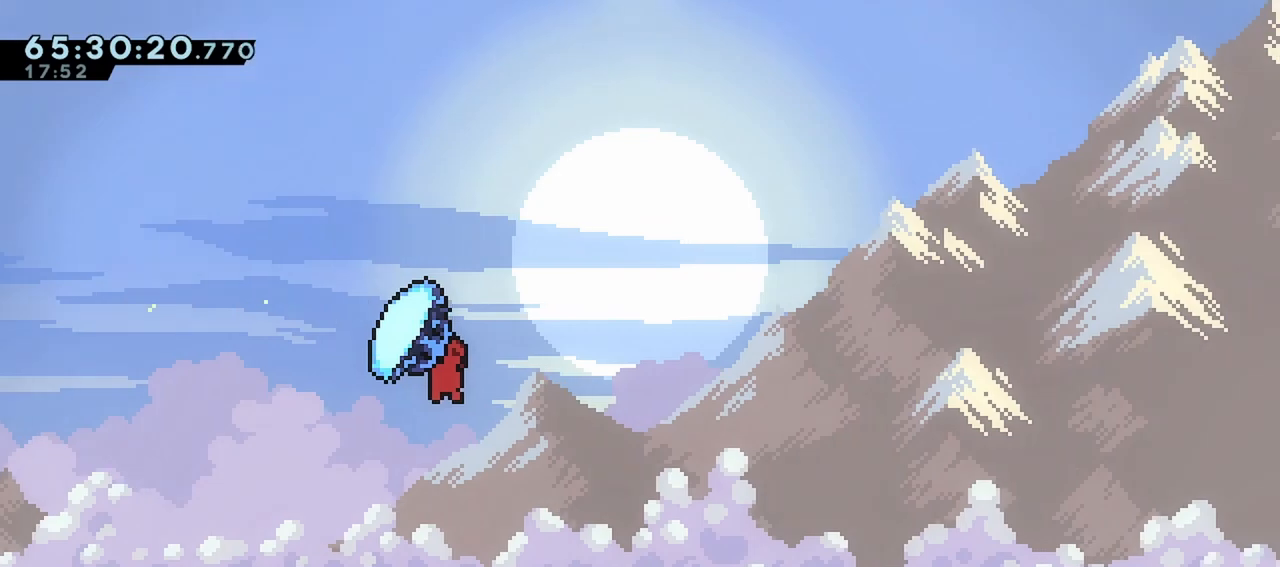
{"keys": ["grab", "jump", "right", "up"], "events": []}
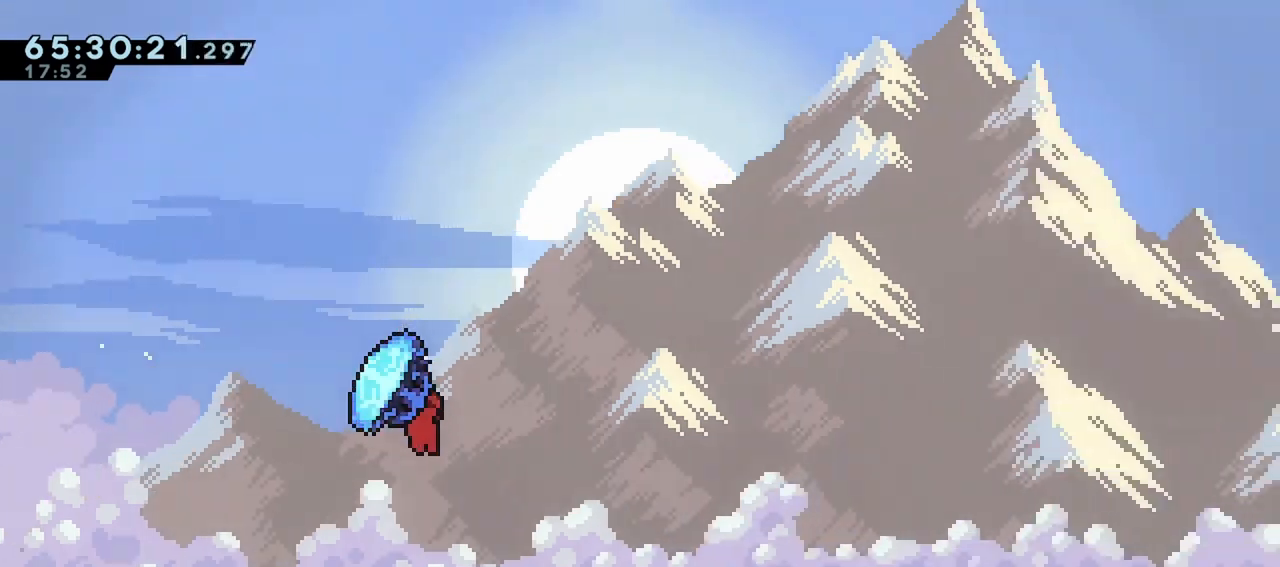
{"keys": ["grab", "jump", "right", "up"], "events": []}
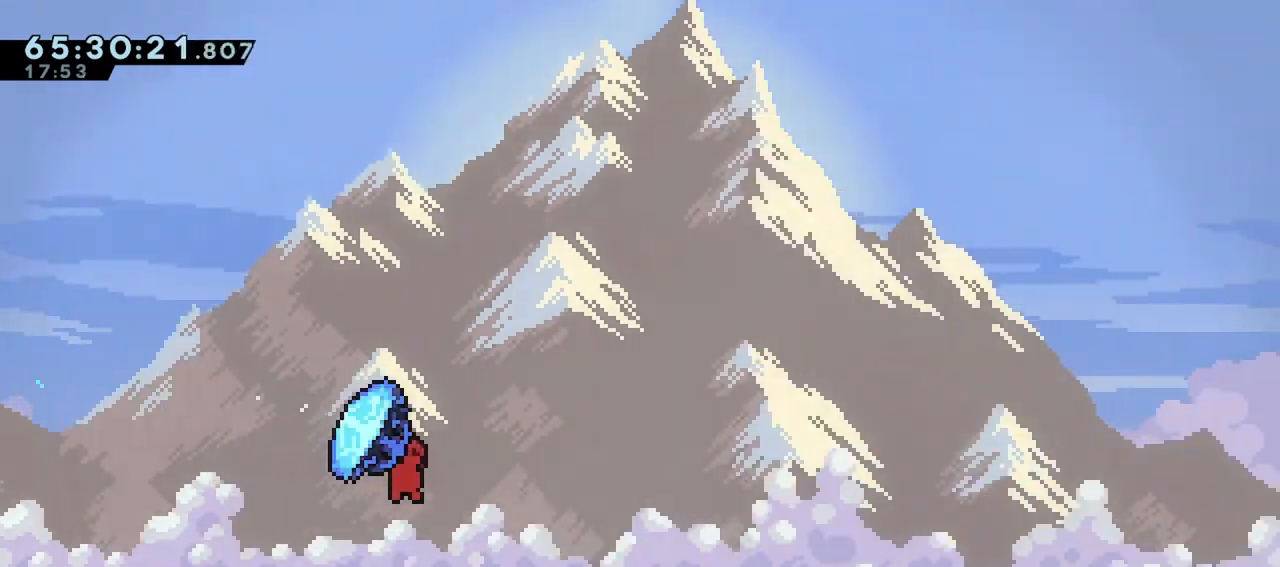
{"keys": ["grab", "jump", "right", "up"], "events": []}
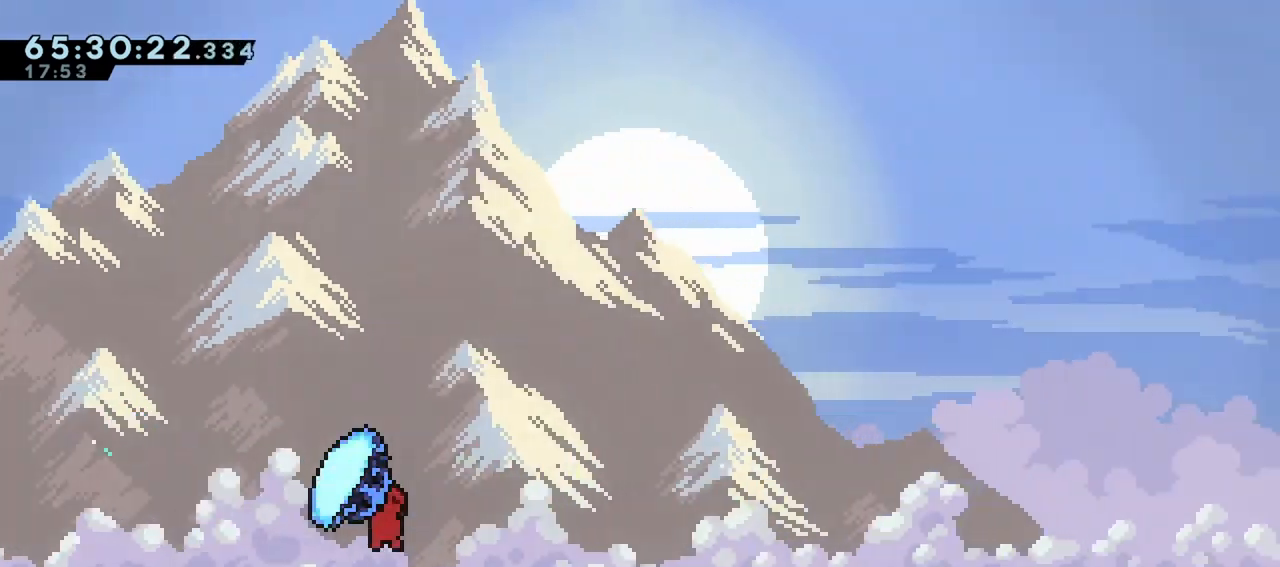
{"keys": ["grab", "jump", "right", "up"], "events": []}
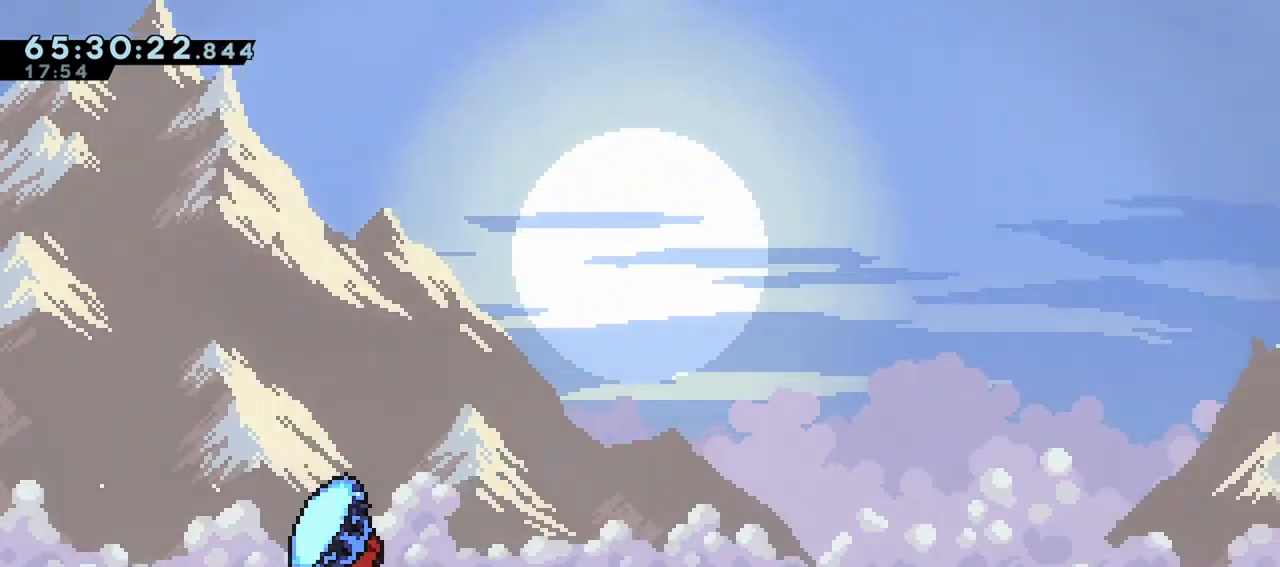
{"keys": ["grab", "jump", "right", "up"], "events": []}
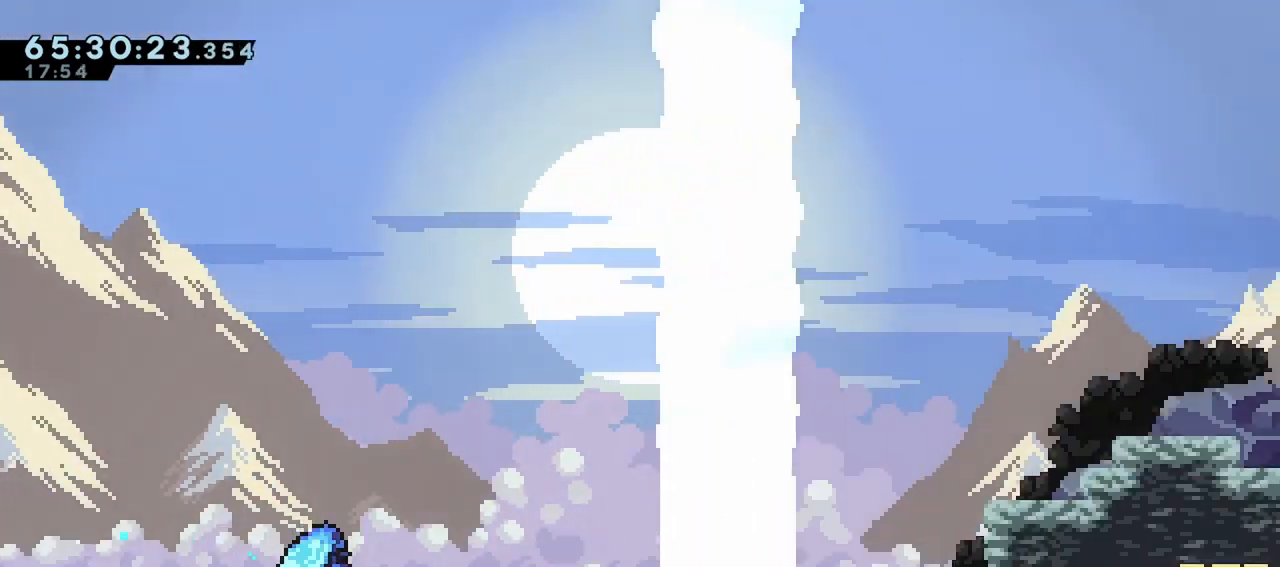
{"keys": [], "events": [[400, "jump", "up"], [433, "grab", "up"], [433, "right", "up"], [433, "up", "up"]]}
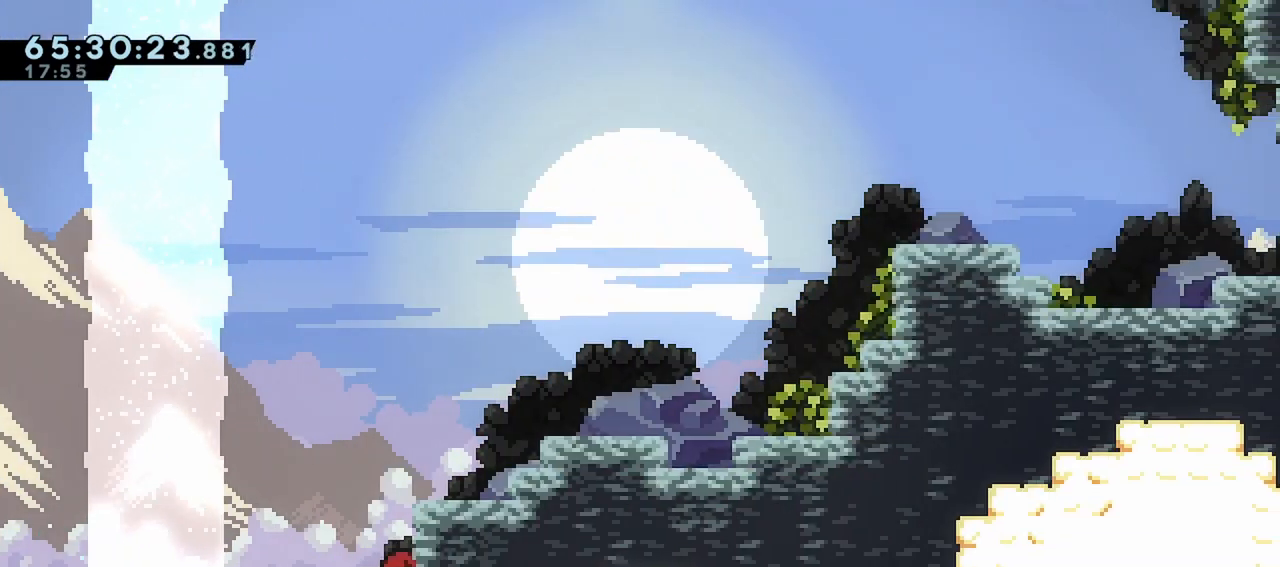
{"keys": ["grab", "right", "up"], "events": [[83, "grab", "down"], [133, "jump", "down"], [133, "right", "down"], [167, "up", "down"], [417, "jump", "up"]]}
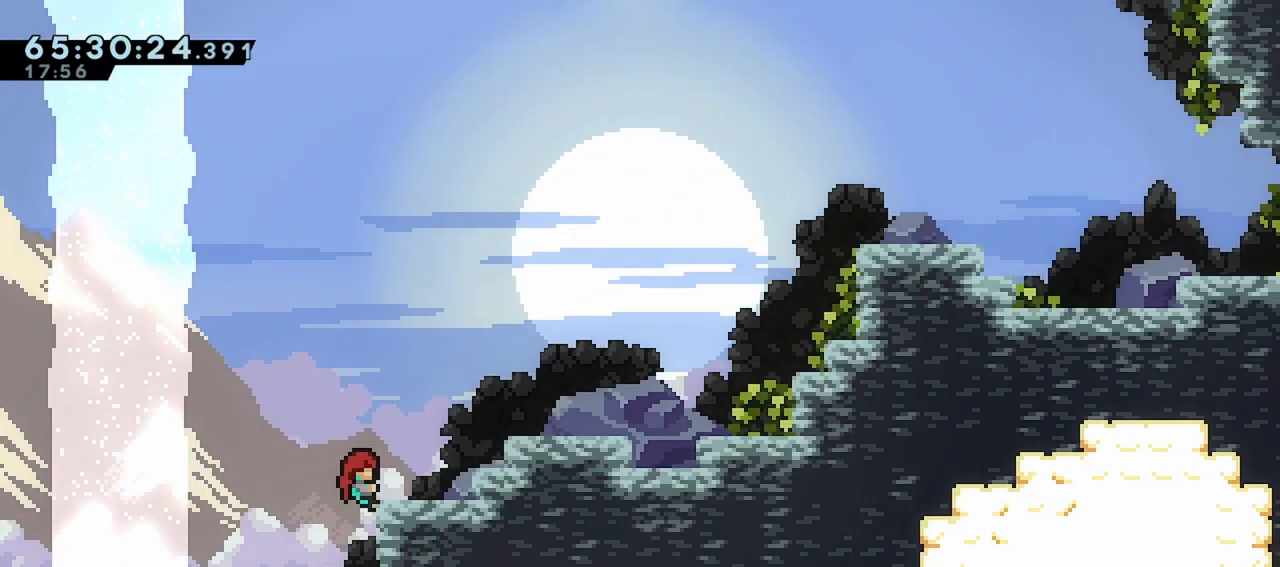
{"keys": ["grab", "jump", "right"], "events": [[100, "jump", "down"], [383, "jump", "up"], [433, "jump", "down"], [467, "up", "up"]]}
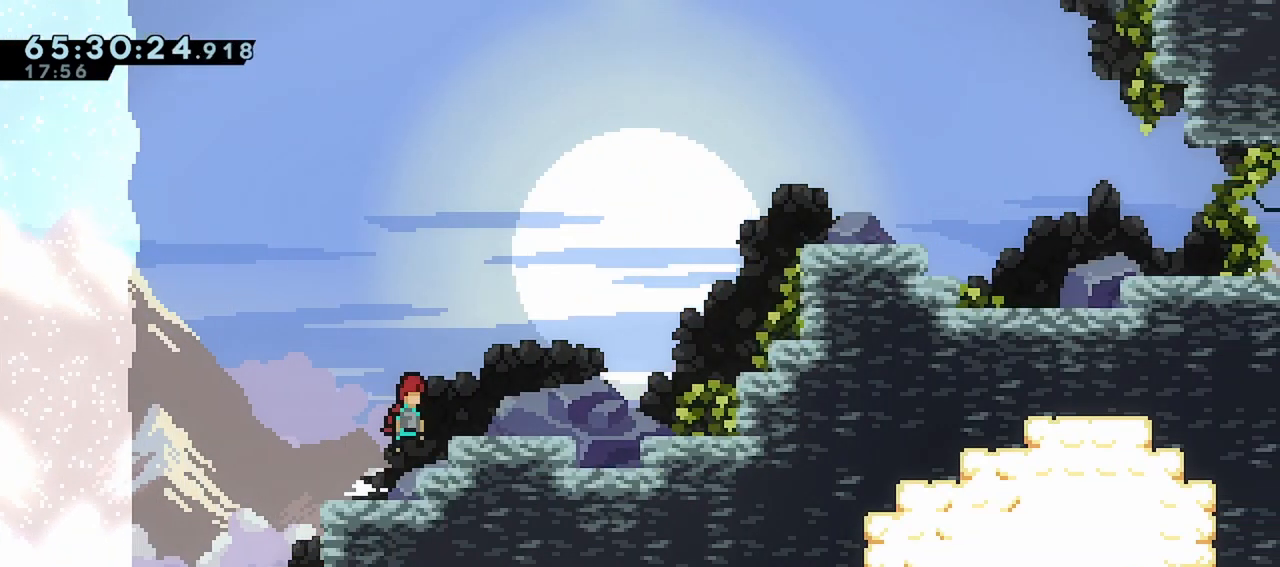
{"keys": ["jump", "right"], "events": [[67, "jump", "up"], [117, "grab", "up"], [350, "jump", "down"]]}
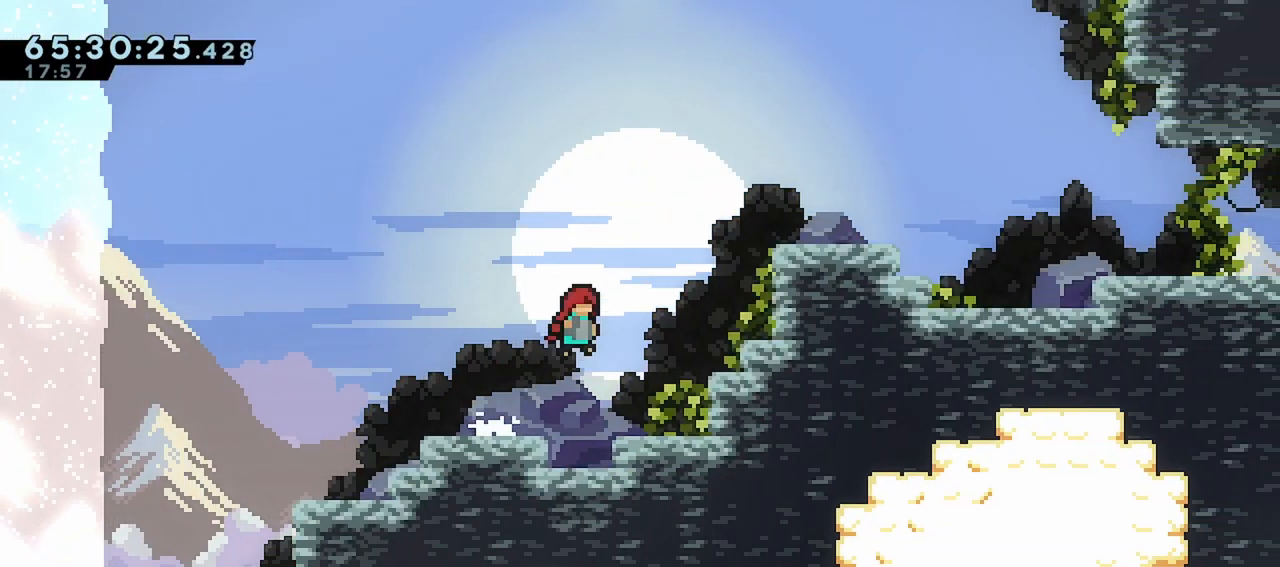
{"keys": [], "events": [[33, "dash", "down"], [33, "up", "down"], [83, "jump", "up"], [317, "dash", "up"], [317, "up", "up"], [417, "right", "up"]]}
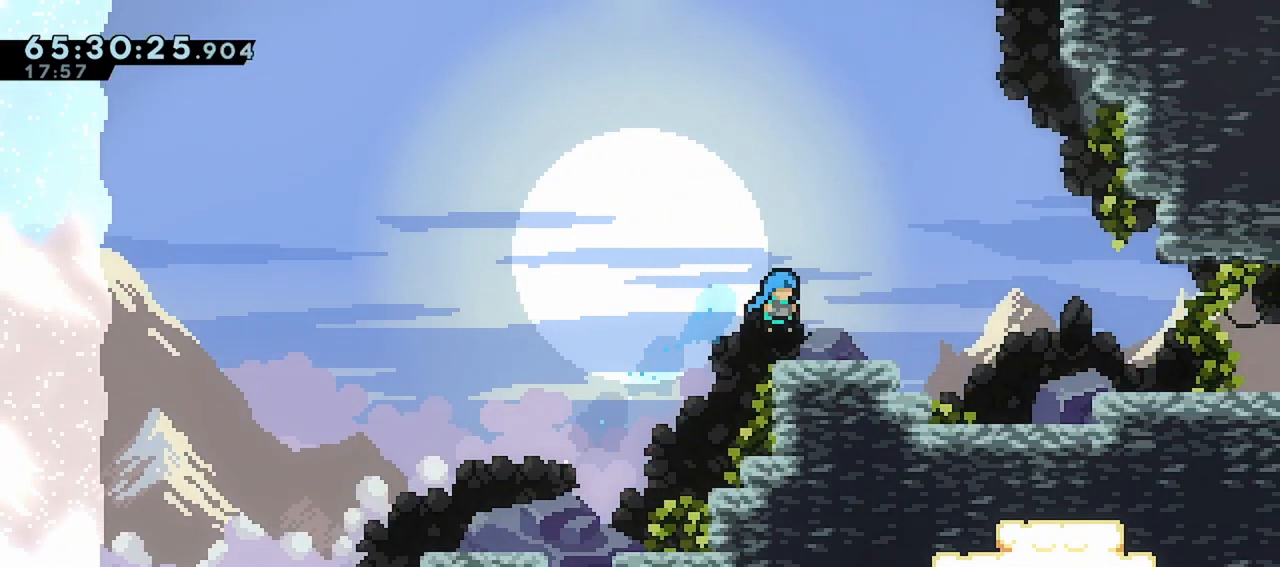
{"keys": ["dash", "down", "jump", "right"], "events": [[50, "left", "down"], [100, "jump", "down"], [200, "dash", "down"], [200, "down", "down"], [200, "left", "up"], [200, "right", "down"], [233, "jump", "up"], [383, "dash", "up"], [383, "jump", "down"], [467, "dash", "down"]]}
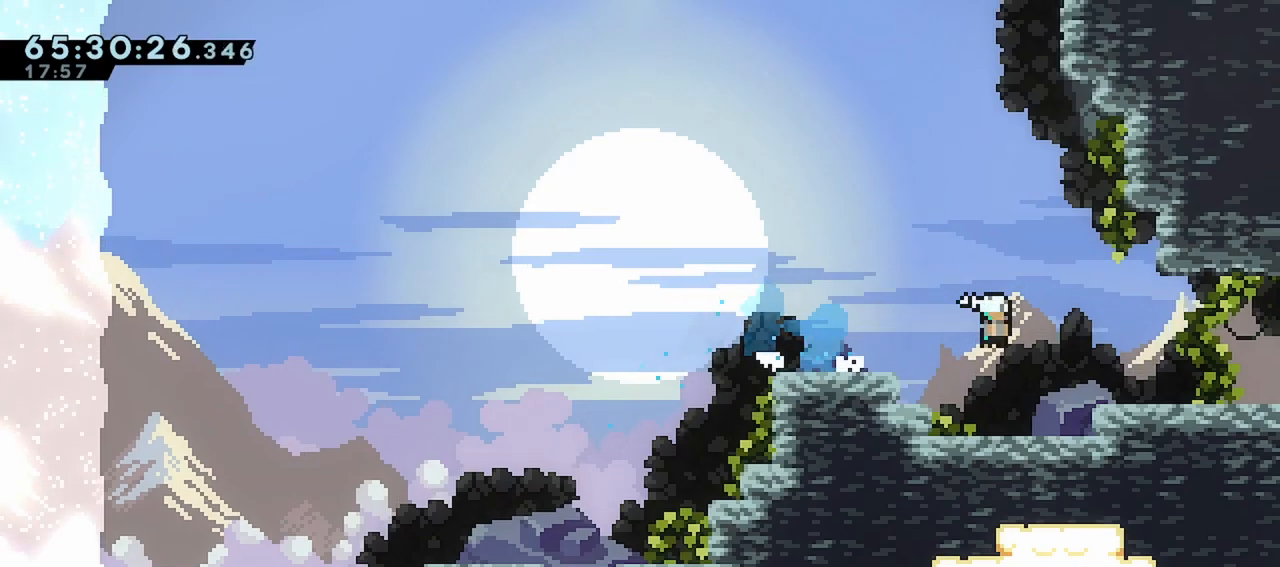
{"keys": ["jump", "right"], "events": [[17, "jump", "up"], [200, "dash", "up"], [200, "jump", "down"], [250, "down", "up"]]}
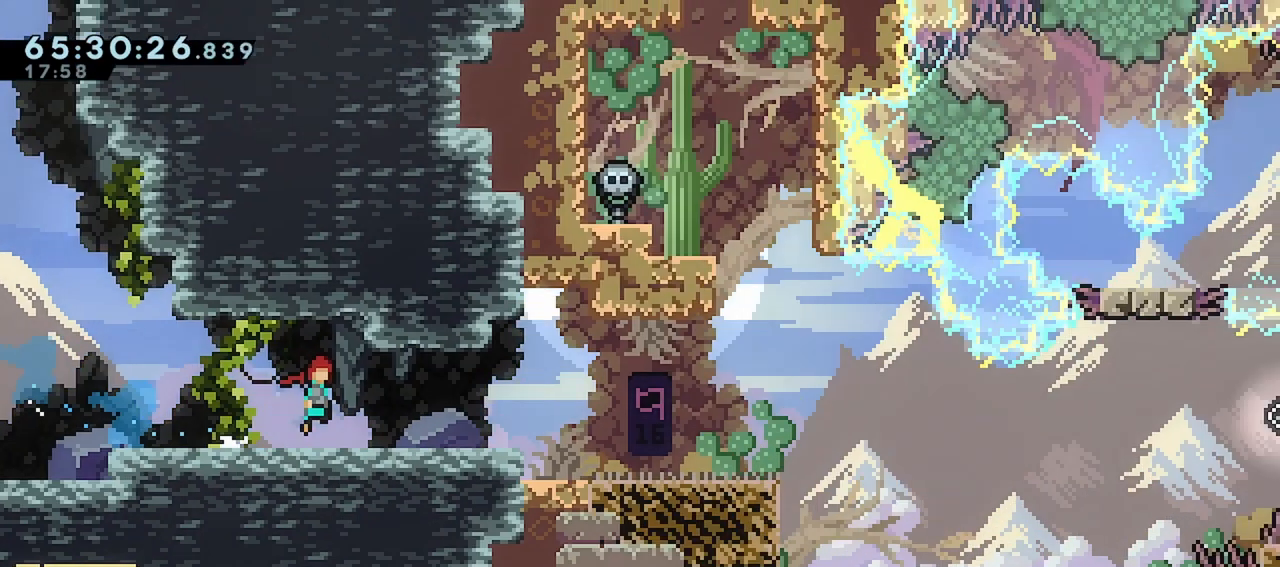
{"keys": ["jump", "right"], "events": []}
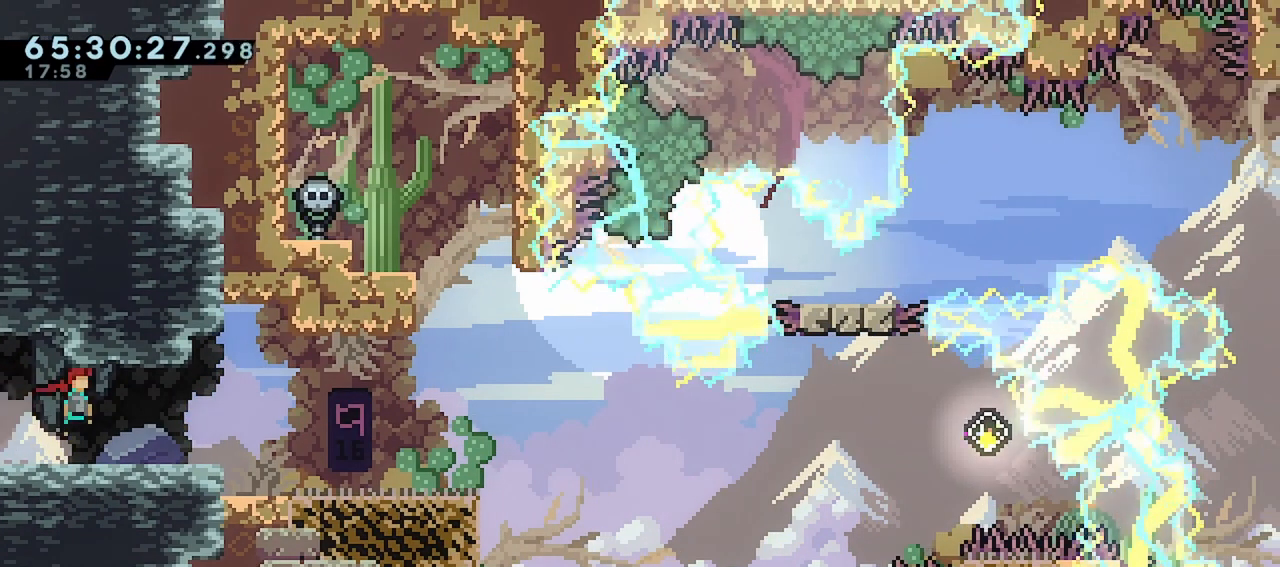
{"keys": [], "events": [[150, "jump", "up"], [150, "right", "up"], [283, "jump", "down"], [283, "left", "down"], [433, "jump", "up"], [467, "left", "up"]]}
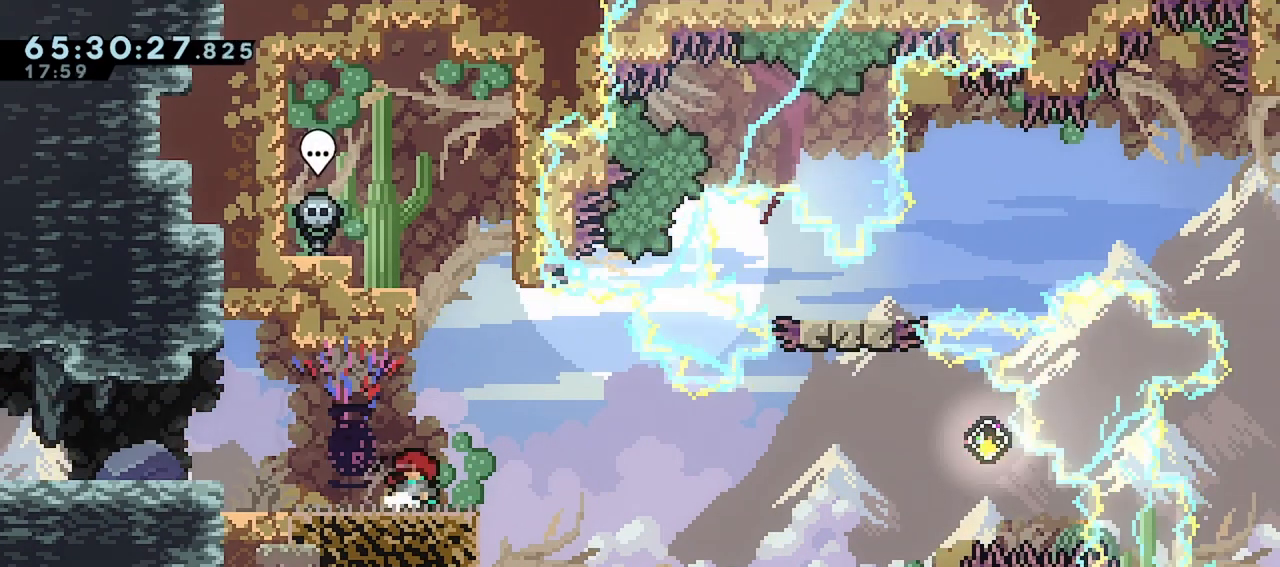
{"keys": [], "events": [[167, "jump", "down"], [200, "jump", "up"], [433, "jump", "down"], [483, "jump", "up"]]}
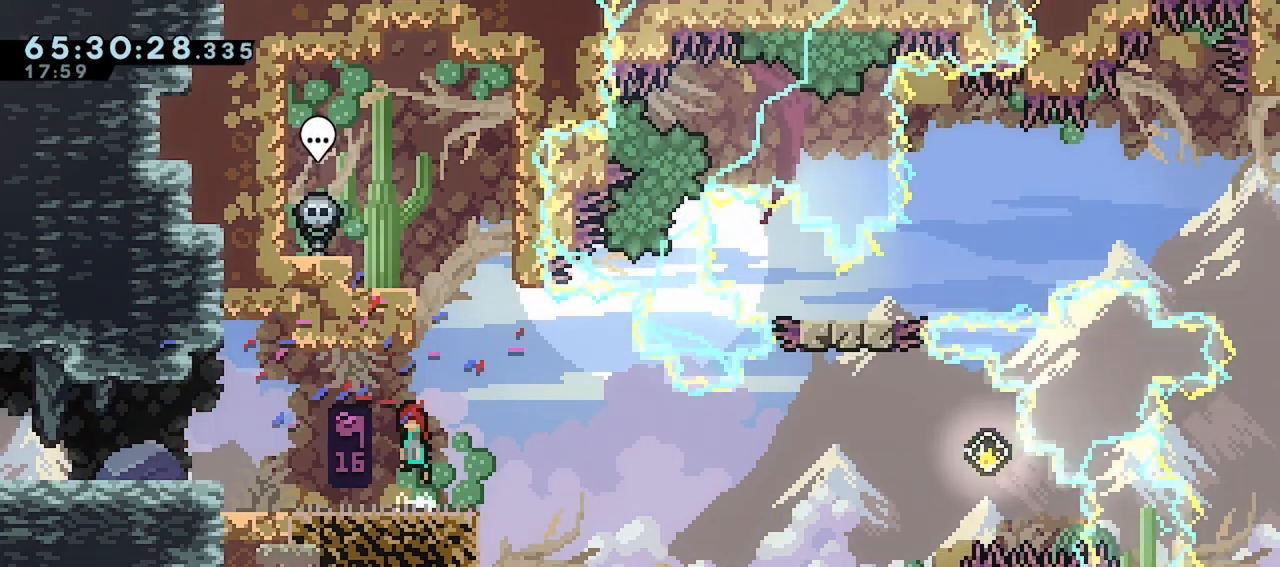
{"keys": ["dash", "down", "right"], "events": [[317, "left", "down"], [450, "down", "down"], [500, "dash", "down"], [500, "left", "up"], [500, "right", "down"]]}
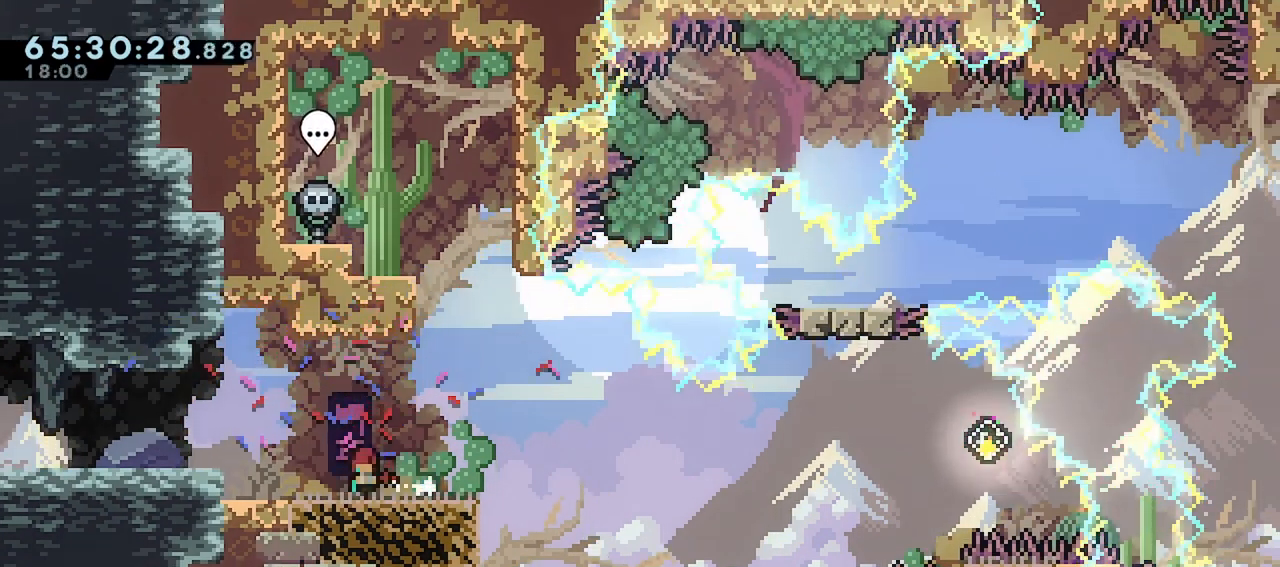
{"keys": ["jump", "right"], "events": [[150, "down", "up"], [183, "dash", "up"], [233, "jump", "down"]]}
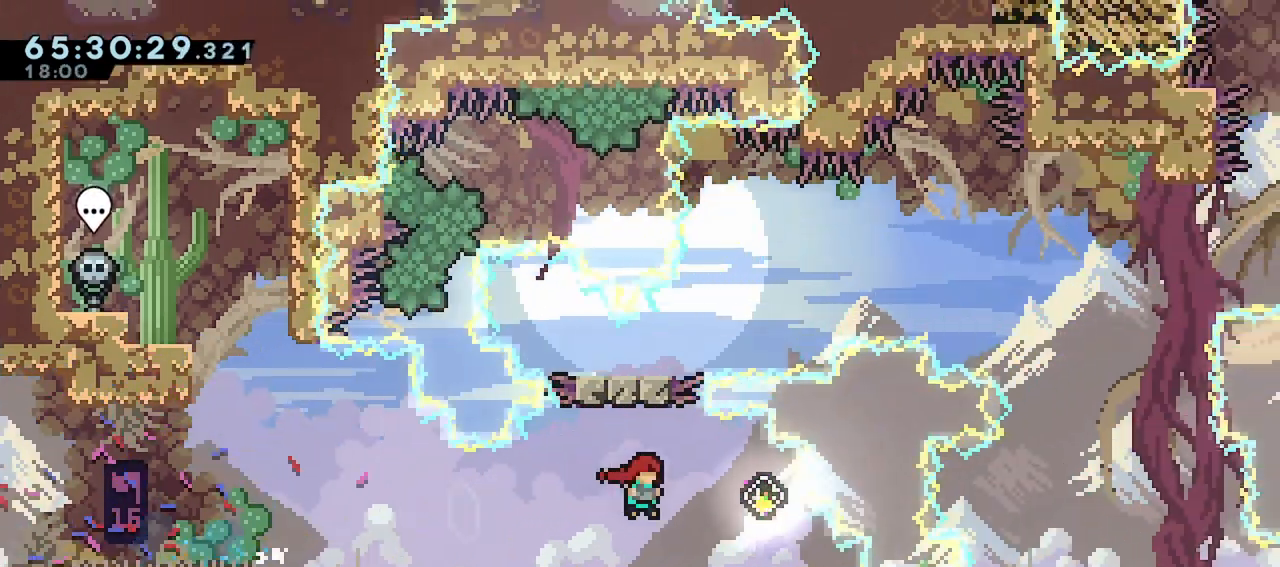
{"keys": ["down", "right"], "events": [[117, "jump", "up"], [167, "left", "down"], [167, "up", "down"], [200, "dash", "down"], [200, "right", "up"], [350, "up", "up"], [400, "left", "up"], [450, "dash", "up"], [483, "down", "down"], [483, "right", "down"]]}
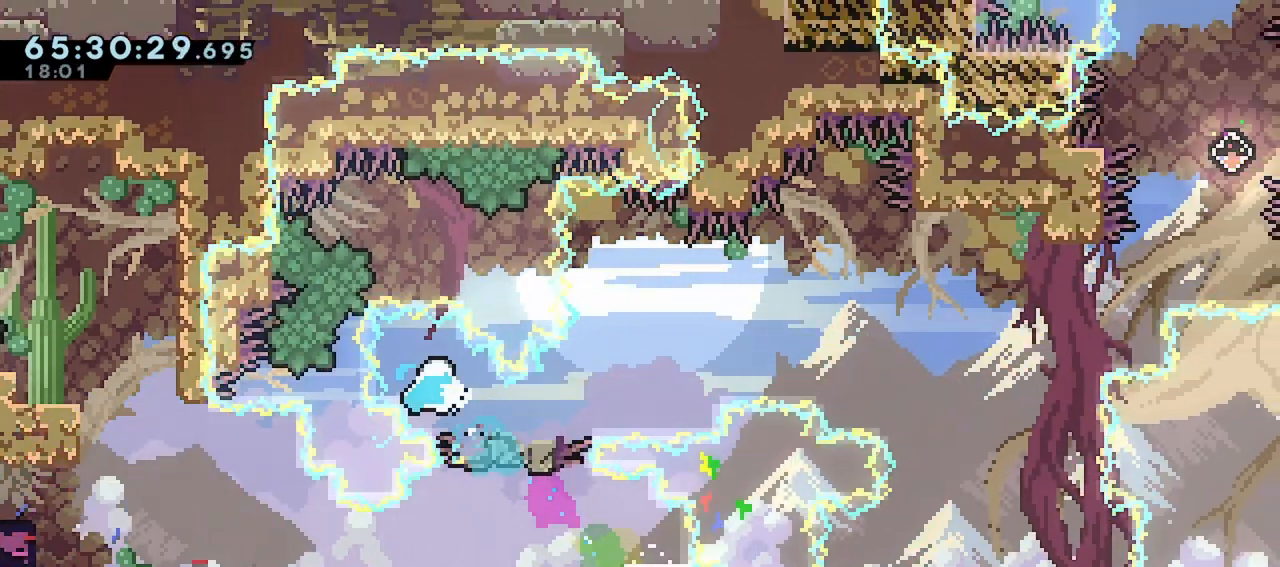
{"keys": ["jump", "right"], "events": [[33, "dash", "down"], [217, "down", "up"], [267, "dash", "up"], [267, "jump", "down"]]}
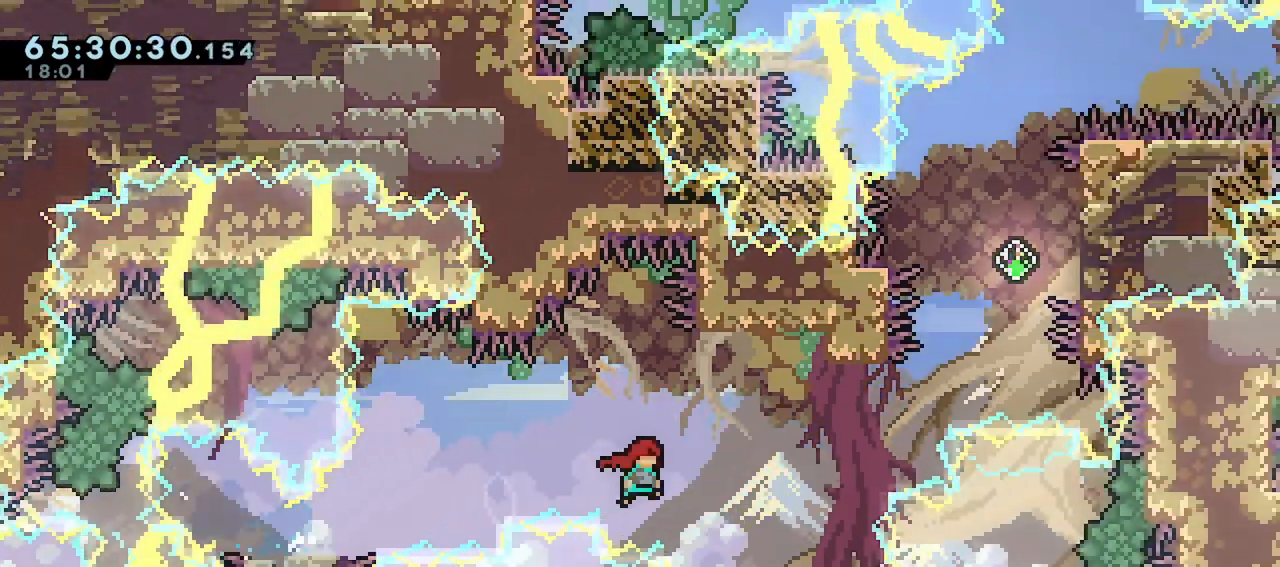
{"keys": ["jump", "right", "up"], "events": [[183, "dash", "down"], [183, "jump", "up"], [183, "up", "down"], [467, "dash", "up"], [467, "jump", "down"]]}
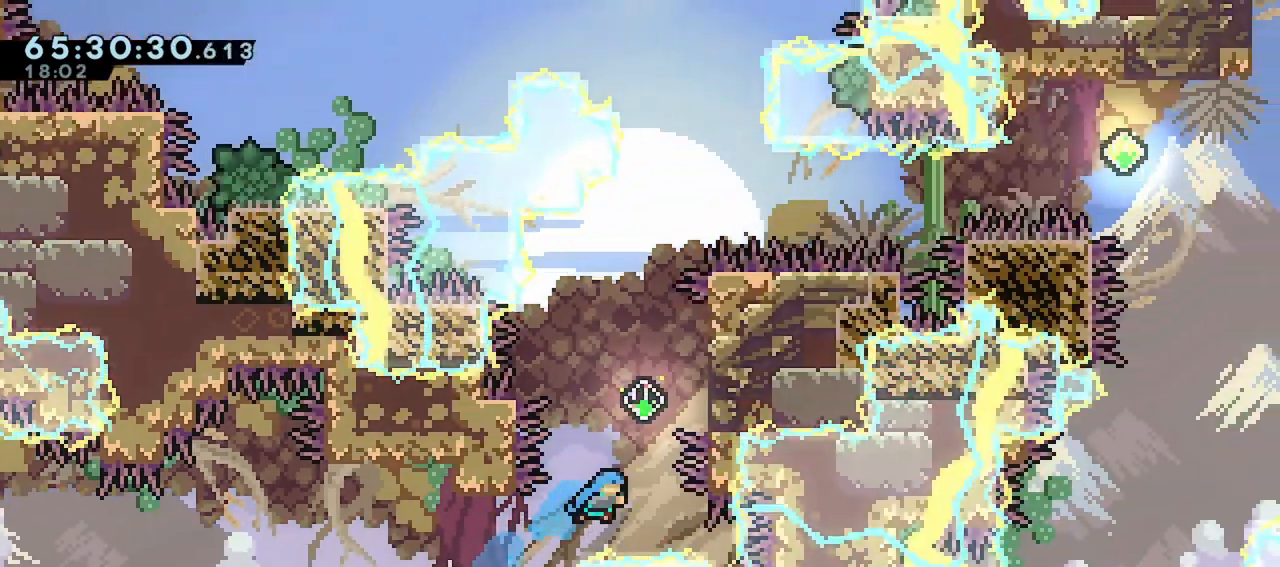
{"keys": [], "events": [[250, "jump", "up"], [350, "right", "up"], [350, "up", "up"]]}